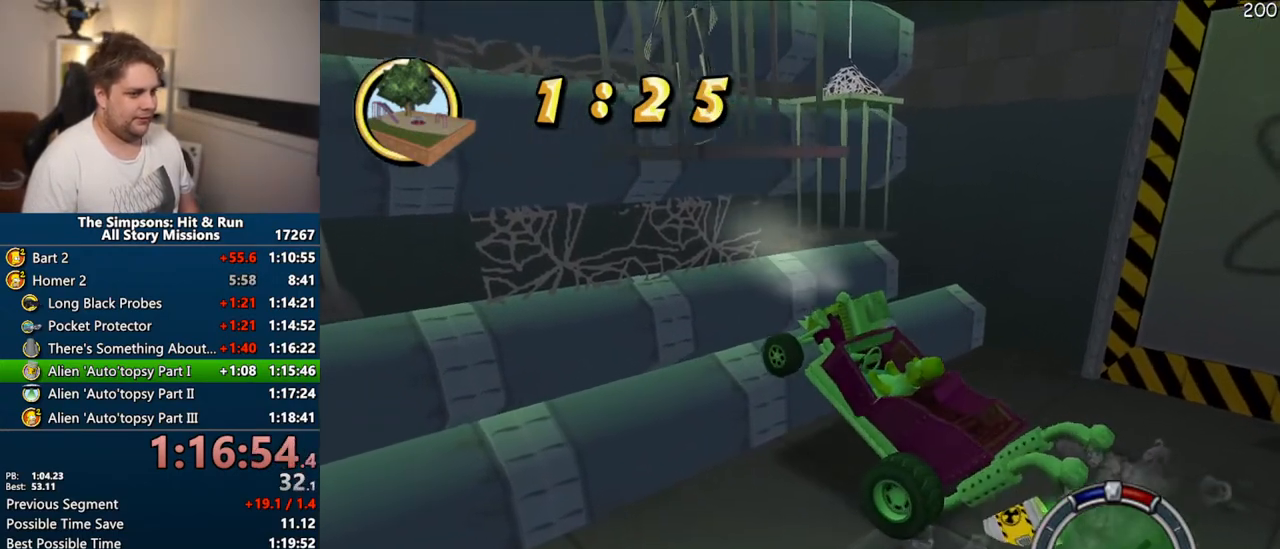
Gameplay with a controller (PlayStation layout); each line is a JSON object with the inputs held at the frame after it. "events" lists button and stick changes between this image and that frame as [ms after this image, input, new state], when the widget could be followed in between. Not read: L3 R3.
{"buttons": [], "left_stick": "center", "right_stick": "center", "events": [[17, "CROSS", "up"], [67, "CROSS", "down"], [167, "CROSS", "up"], [250, "CROSS", "down"], [367, "CROSS", "up"]]}
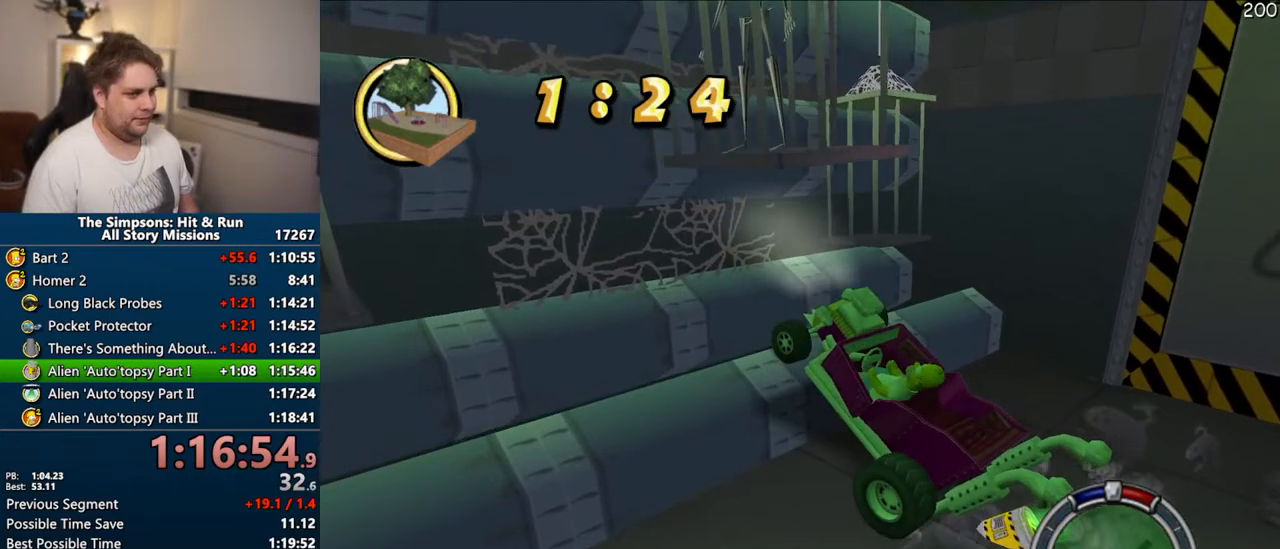
{"buttons": ["CROSS"], "left_stick": "center", "right_stick": "center", "events": [[267, "CROSS", "down"], [400, "CROSS", "up"], [500, "CROSS", "down"]]}
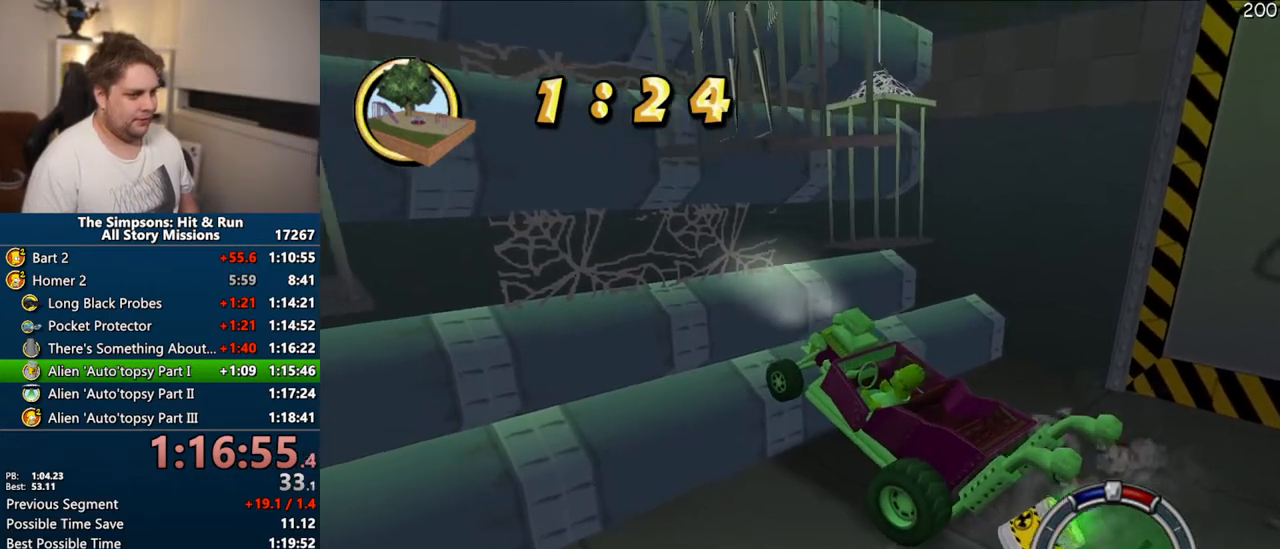
{"buttons": ["CROSS"], "left_stick": "center", "right_stick": "center", "events": [[100, "CROSS", "up"], [267, "CROSS", "down"], [383, "R1", "down"], [500, "R1", "up"]]}
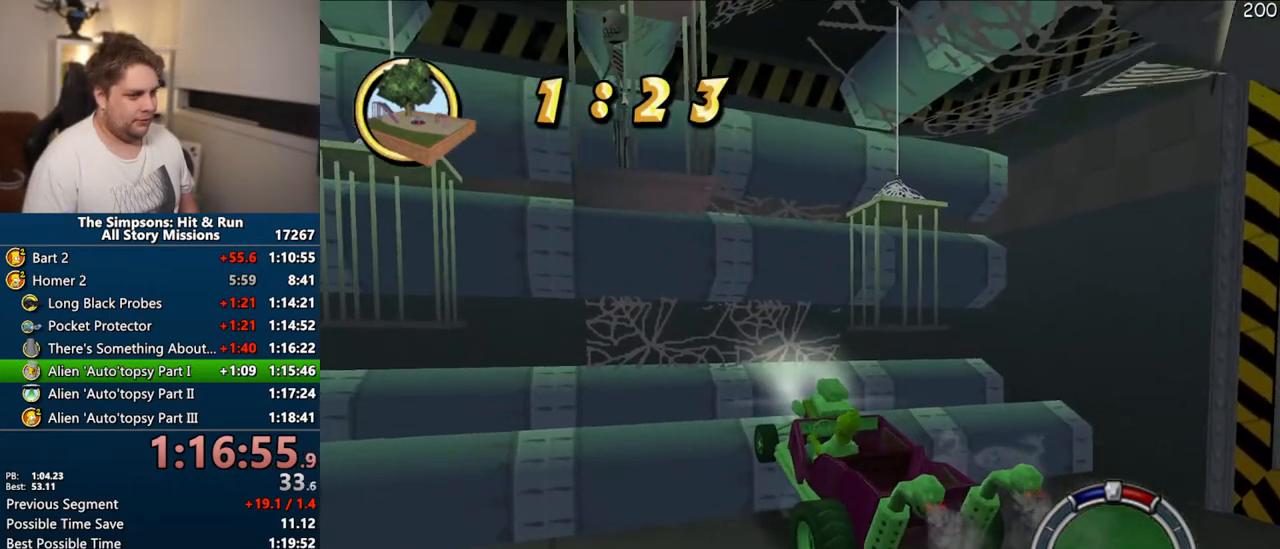
{"buttons": ["CROSS", "R1"], "left_stick": "center", "right_stick": "center", "events": [[17, "CROSS", "up"], [50, "CROSS", "down"], [67, "R1", "down"]]}
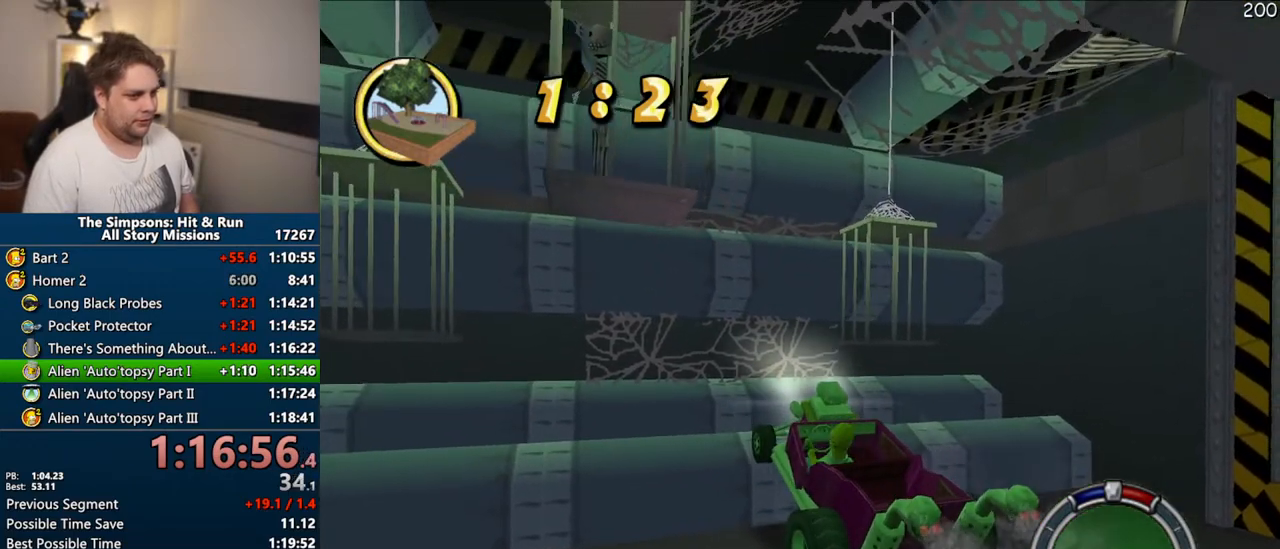
{"buttons": ["CROSS"], "left_stick": "right", "right_stick": "center", "events": [[117, "R1", "up"], [500, "left_stick", "right"]]}
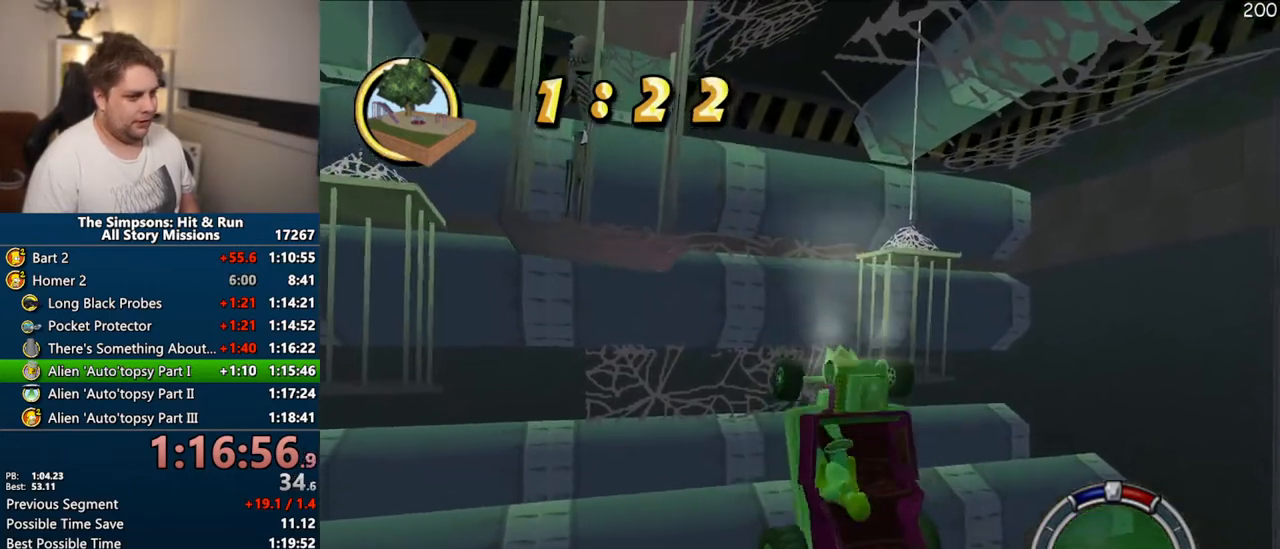
{"buttons": ["CROSS"], "left_stick": "center", "right_stick": "center", "events": [[200, "left_stick", "center"]]}
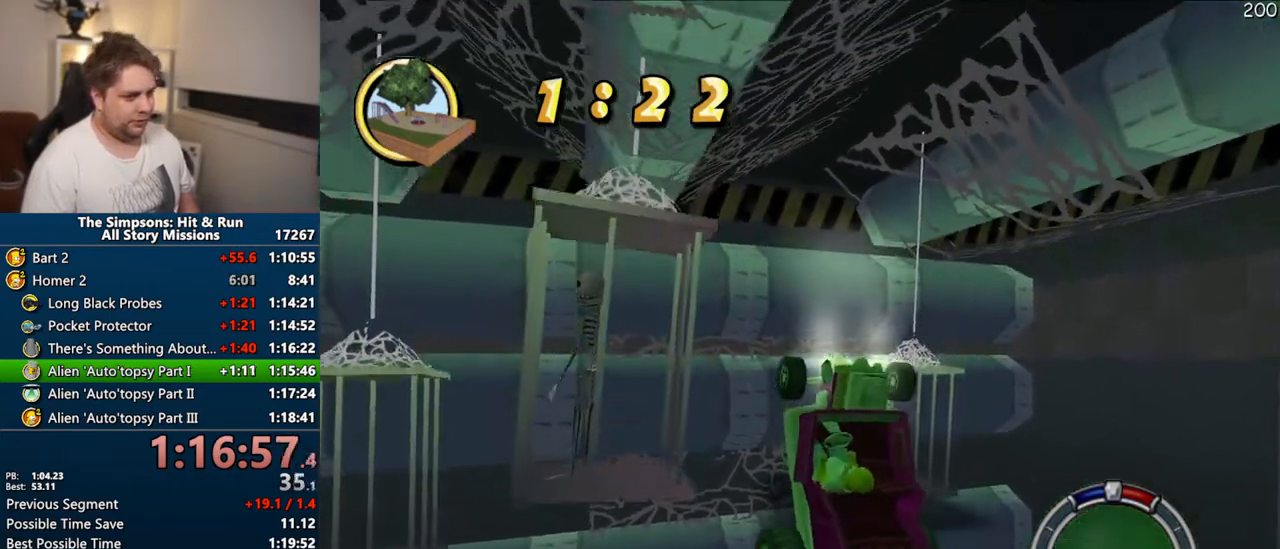
{"buttons": ["CROSS"], "left_stick": "right", "right_stick": "center", "events": [[33, "left_stick", "right"]]}
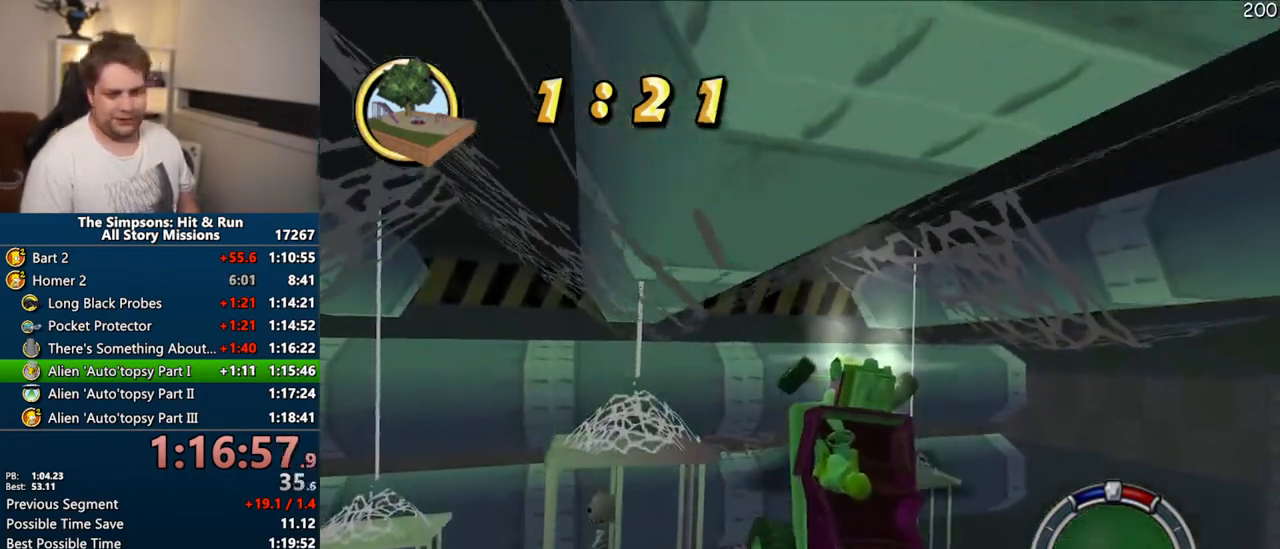
{"buttons": ["CROSS"], "left_stick": "center", "right_stick": "center", "events": [[133, "left_stick", "center"], [300, "R1", "down"], [417, "R1", "up"]]}
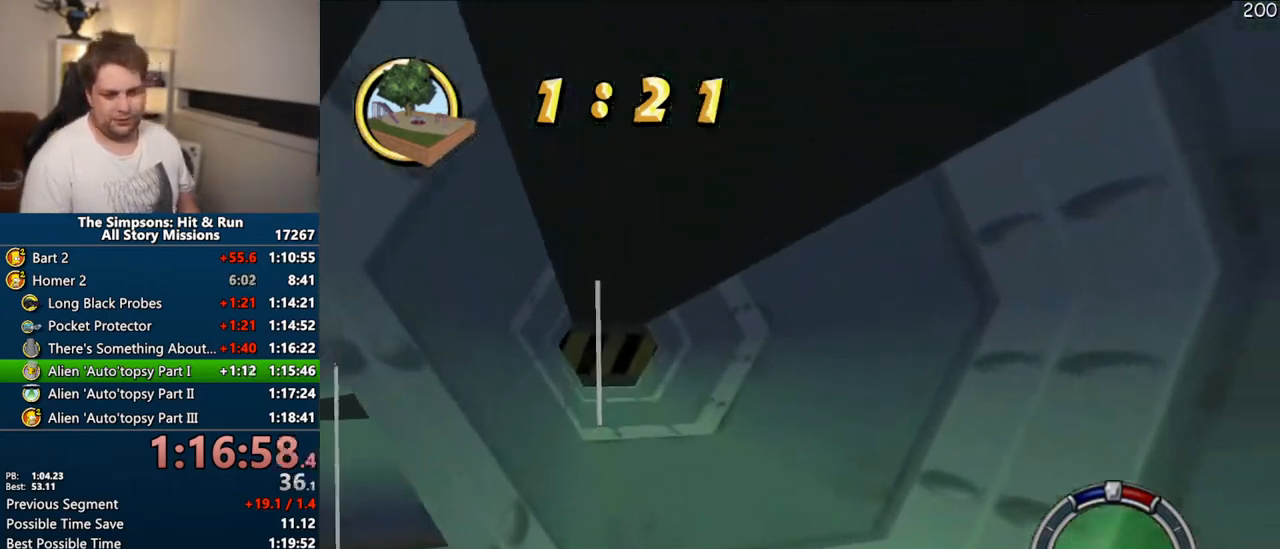
{"buttons": ["CROSS"], "left_stick": "center", "right_stick": "center", "events": []}
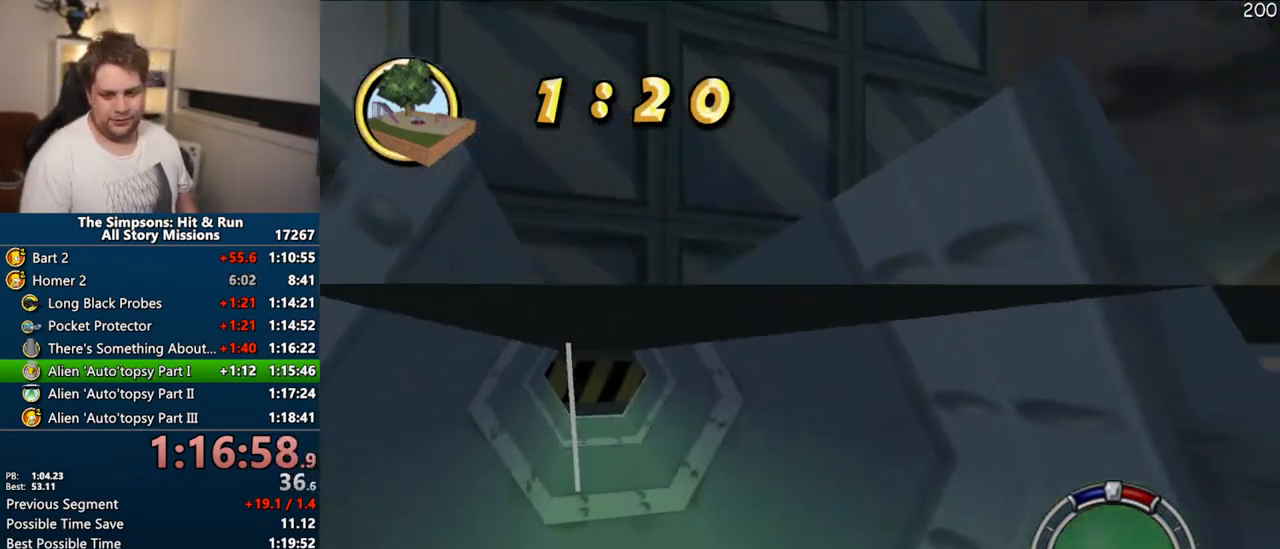
{"buttons": ["CROSS"], "left_stick": "center", "right_stick": "center", "events": [[400, "CROSS", "up"], [500, "CROSS", "down"]]}
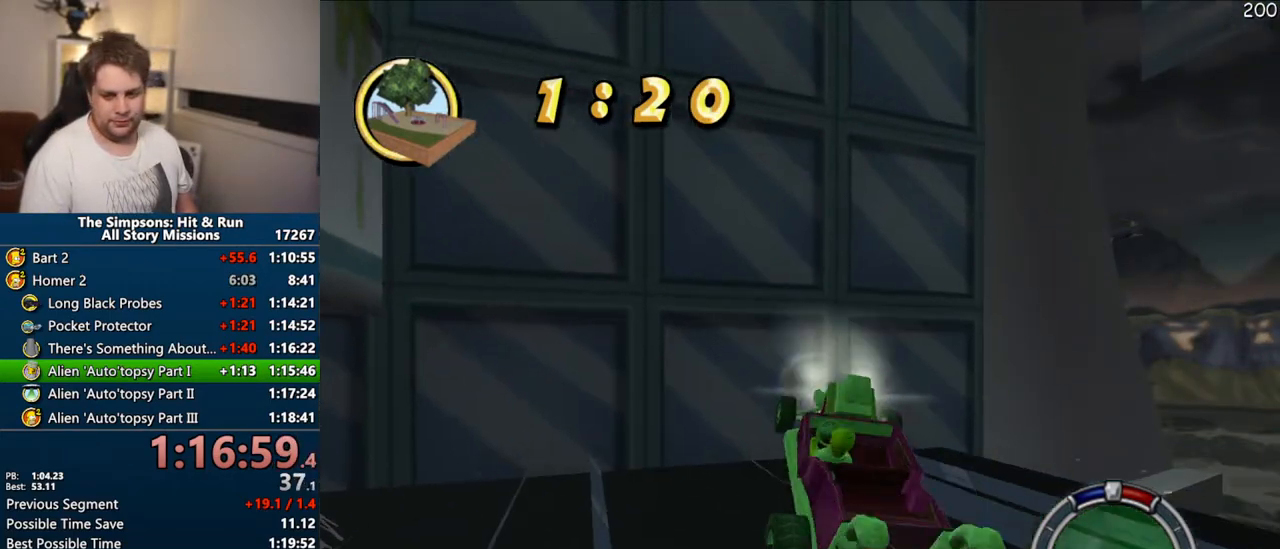
{"buttons": ["CROSS"], "left_stick": "center", "right_stick": "center", "events": []}
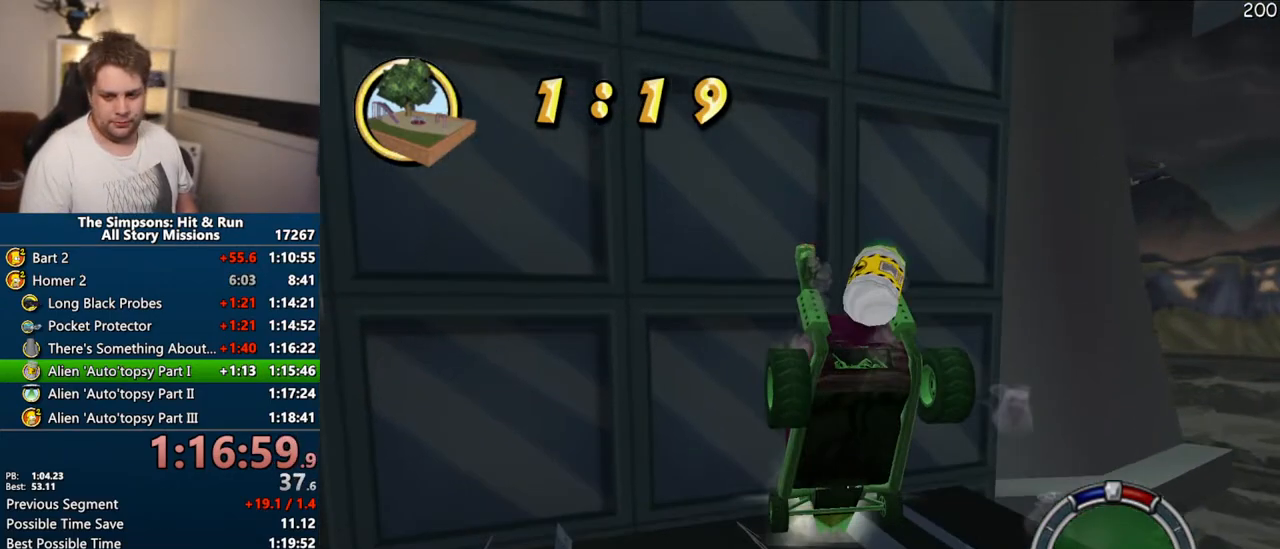
{"buttons": ["CROSS"], "left_stick": "center", "right_stick": "center", "events": []}
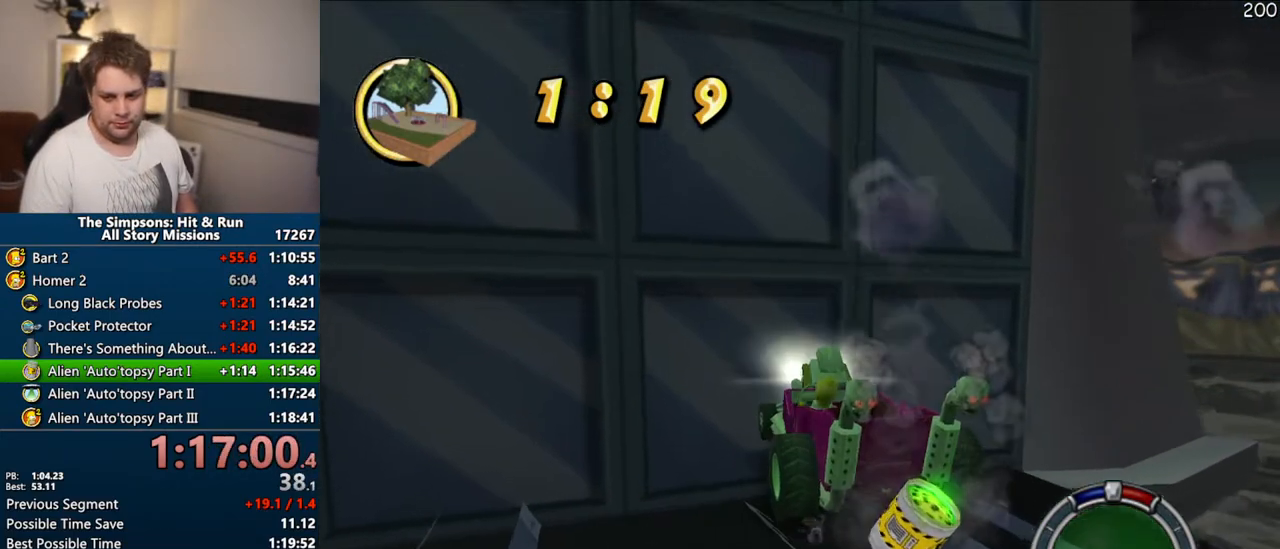
{"buttons": ["CROSS"], "left_stick": "center", "right_stick": "center", "events": []}
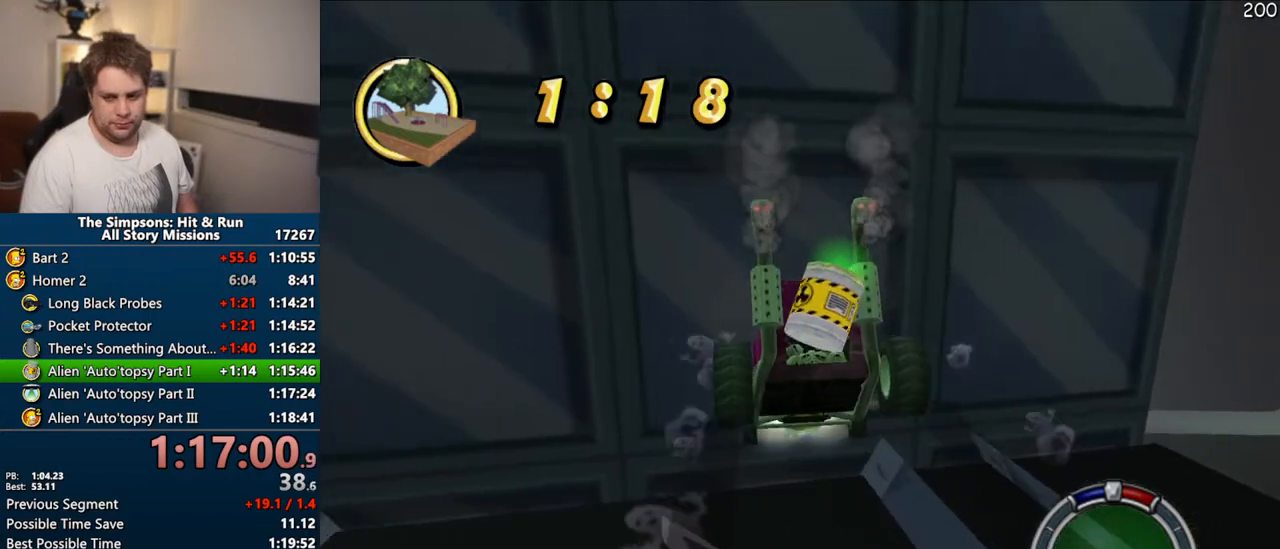
{"buttons": ["CROSS"], "left_stick": "center", "right_stick": "center", "events": []}
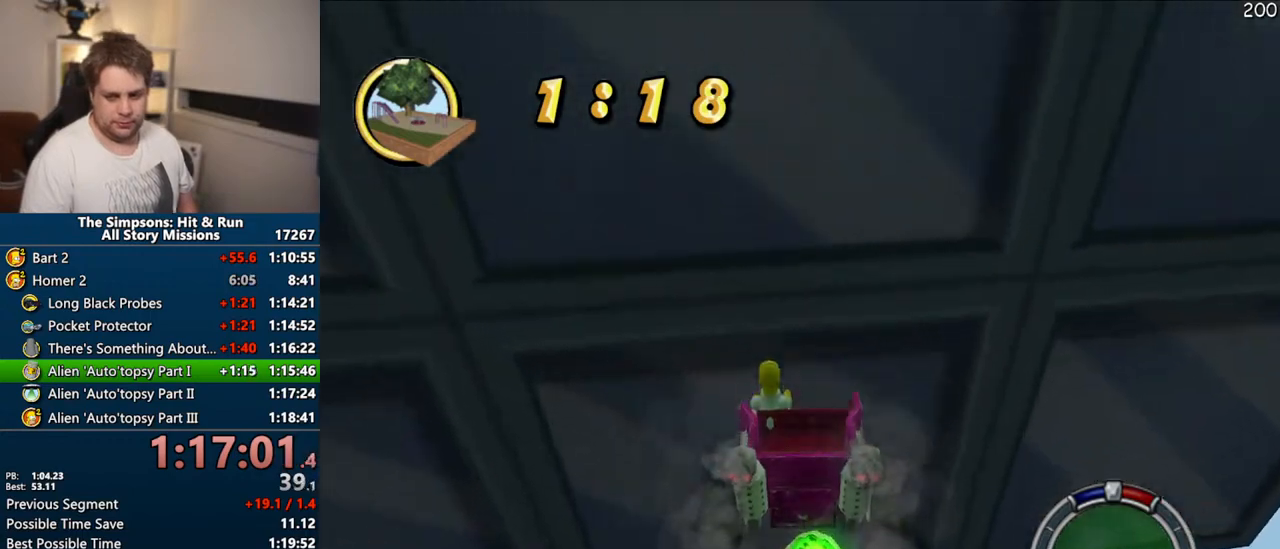
{"buttons": ["CROSS", "R1"], "left_stick": "center", "right_stick": "center", "events": [[100, "R1", "down"], [150, "CIRCLE", "down"], [300, "CIRCLE", "up"]]}
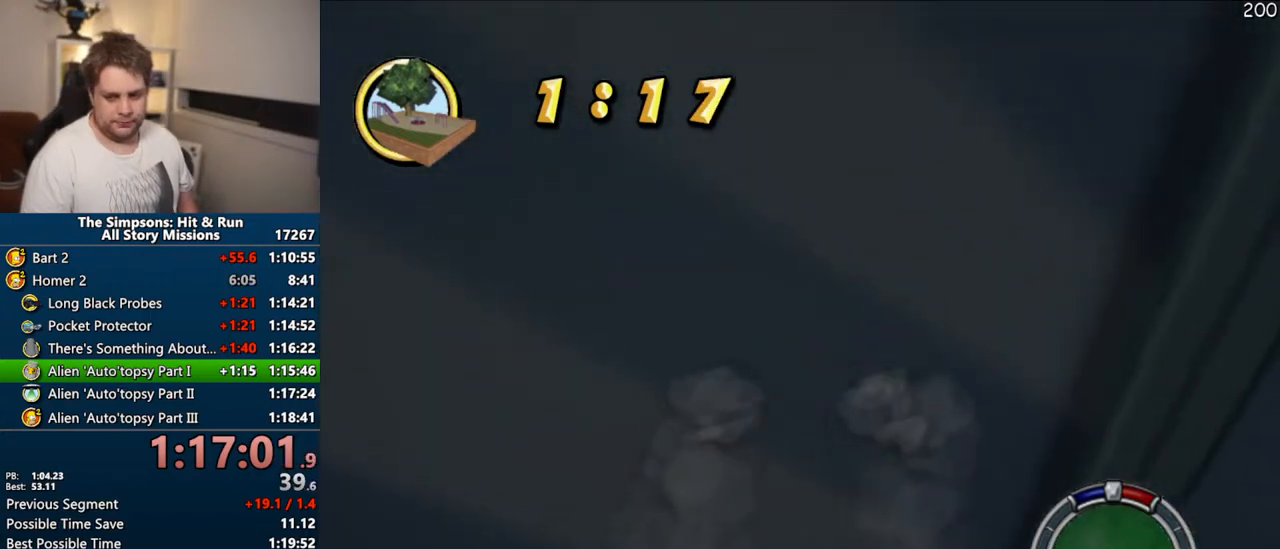
{"buttons": ["CROSS"], "left_stick": "center", "right_stick": "center", "events": [[233, "R1", "up"]]}
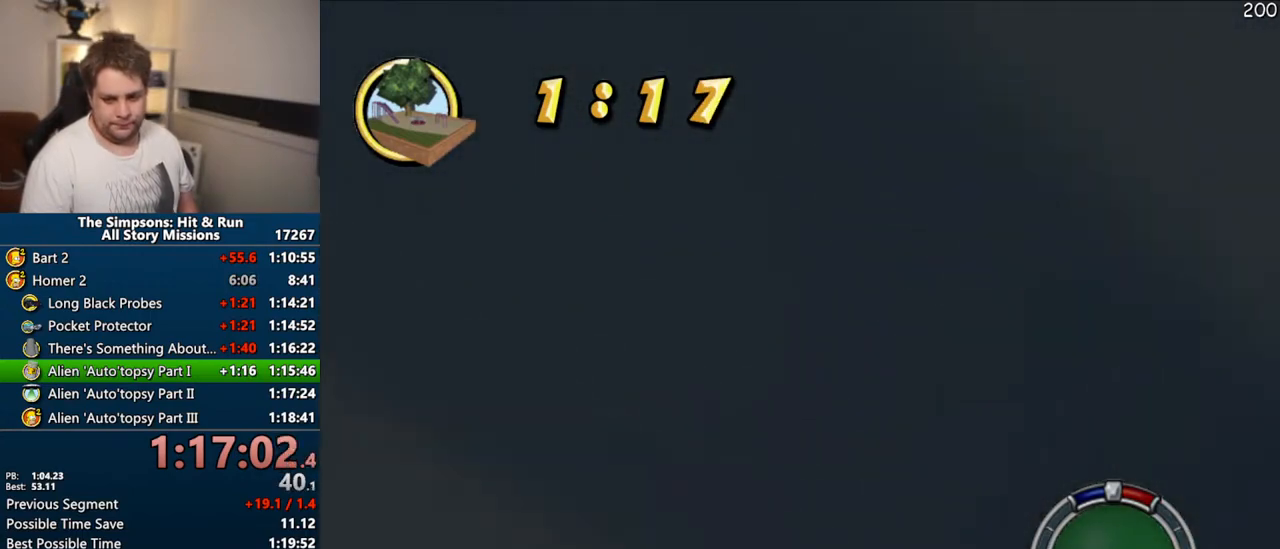
{"buttons": ["CROSS"], "left_stick": "center", "right_stick": "center", "events": [[117, "left_stick", "right"], [233, "left_stick", "center"]]}
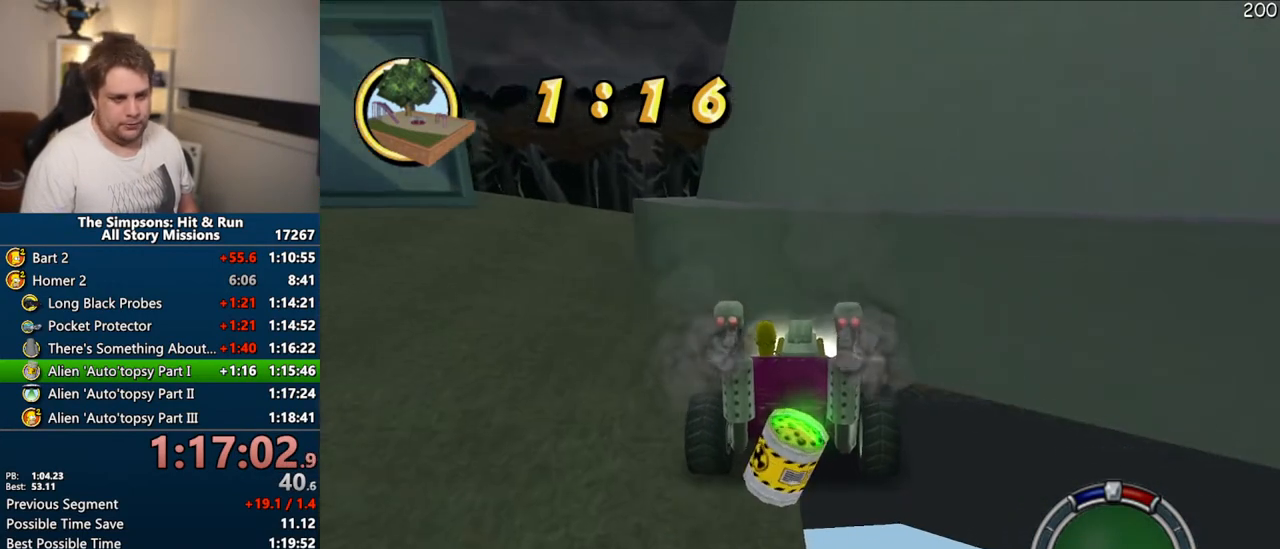
{"buttons": ["CROSS"], "left_stick": "center", "right_stick": "center", "events": []}
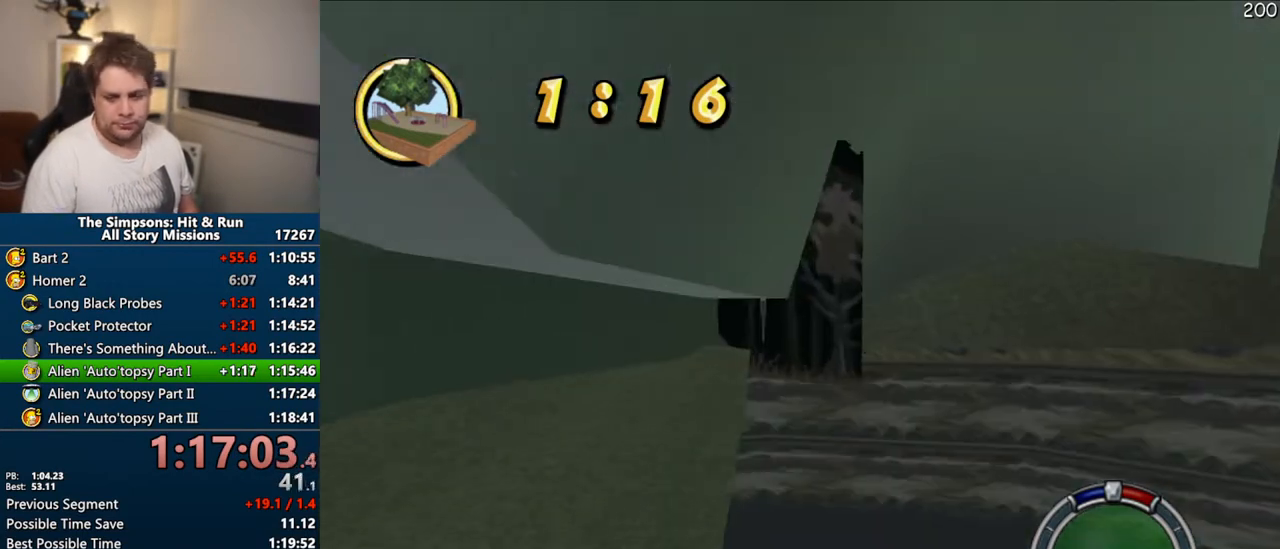
{"buttons": ["CROSS"], "left_stick": "center", "right_stick": "center", "events": []}
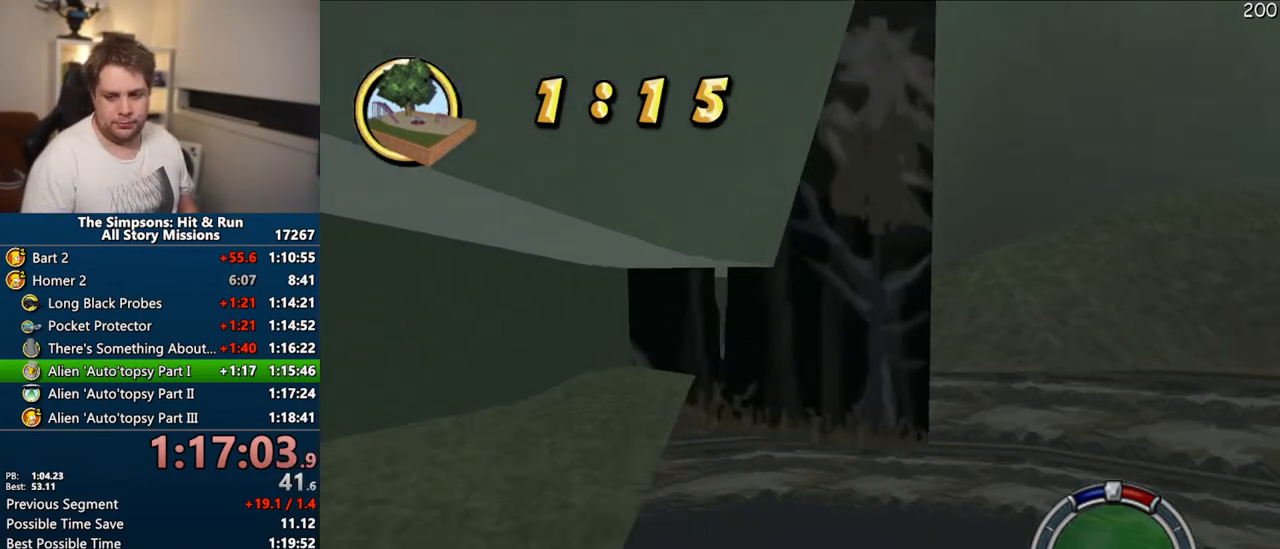
{"buttons": ["CROSS"], "left_stick": "center", "right_stick": "center", "events": []}
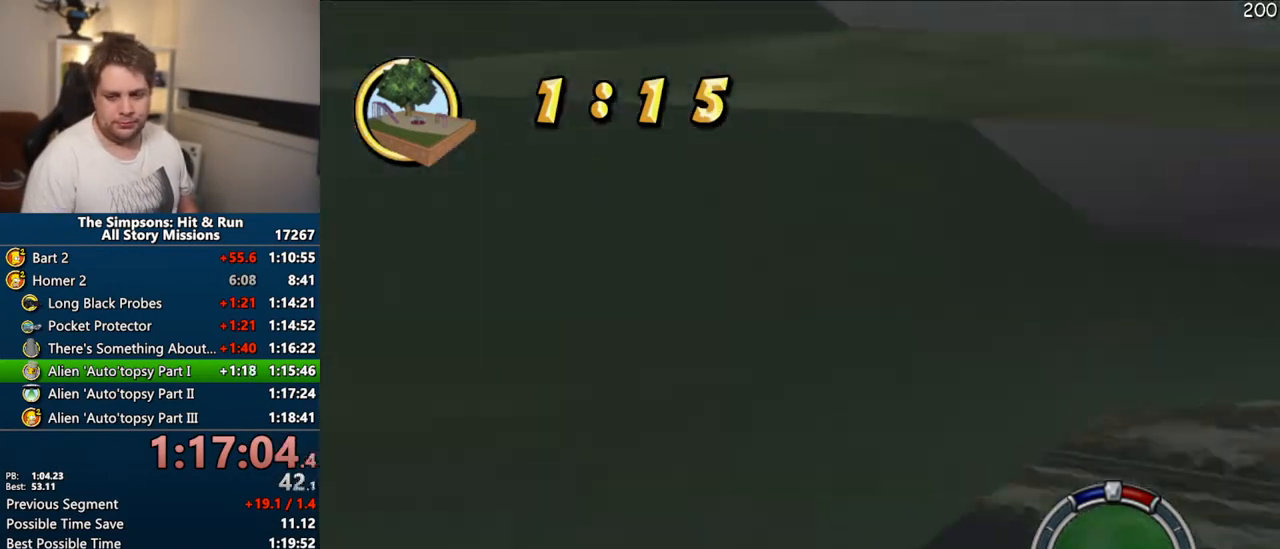
{"buttons": ["CROSS"], "left_stick": "center", "right_stick": "center", "events": []}
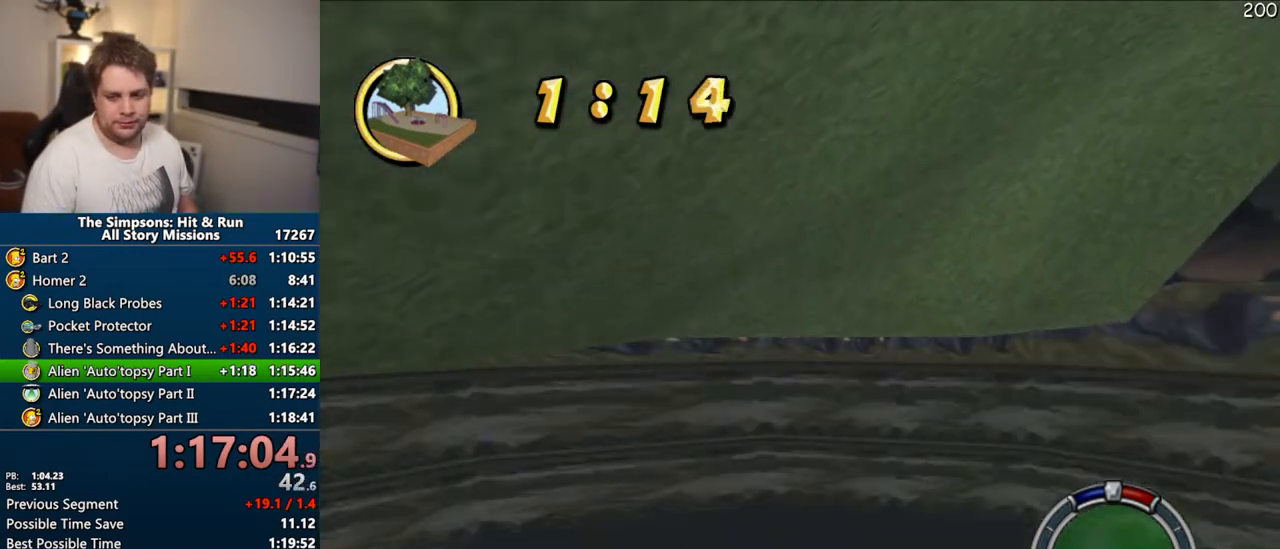
{"buttons": ["CROSS"], "left_stick": "center", "right_stick": "center", "events": []}
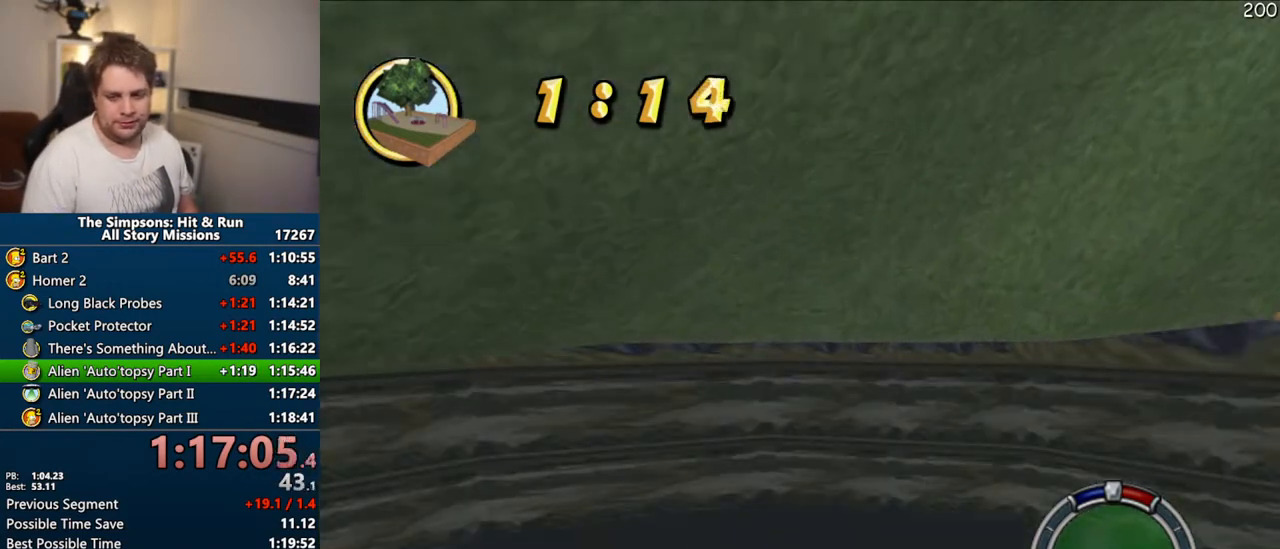
{"buttons": ["CROSS"], "left_stick": "center", "right_stick": "center", "events": []}
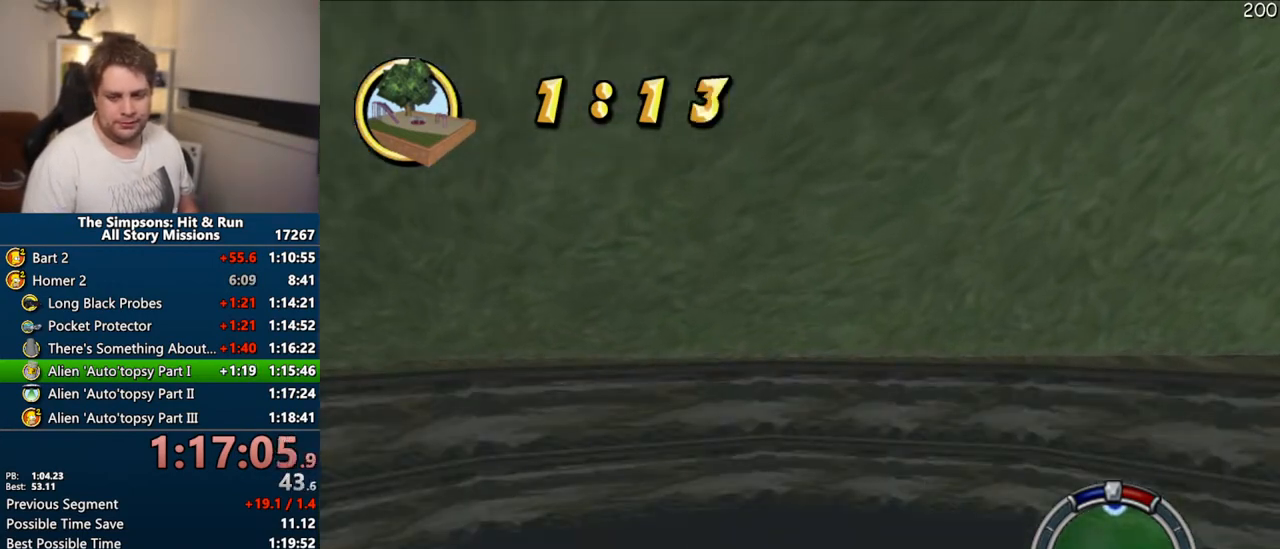
{"buttons": ["CROSS"], "left_stick": "center", "right_stick": "center", "events": []}
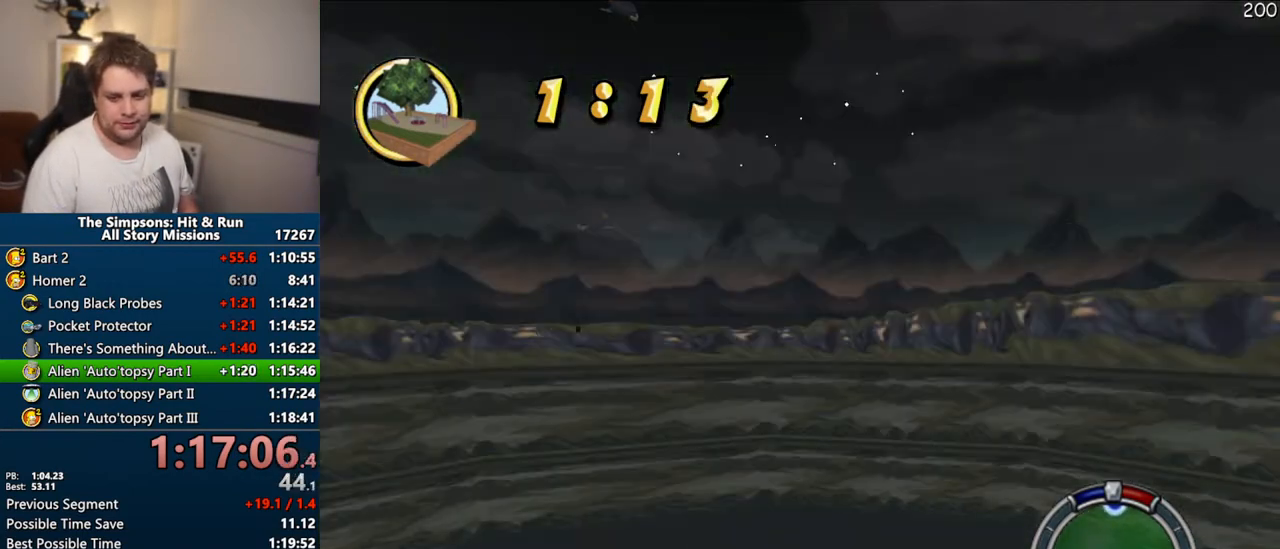
{"buttons": ["CROSS"], "left_stick": "center", "right_stick": "center", "events": []}
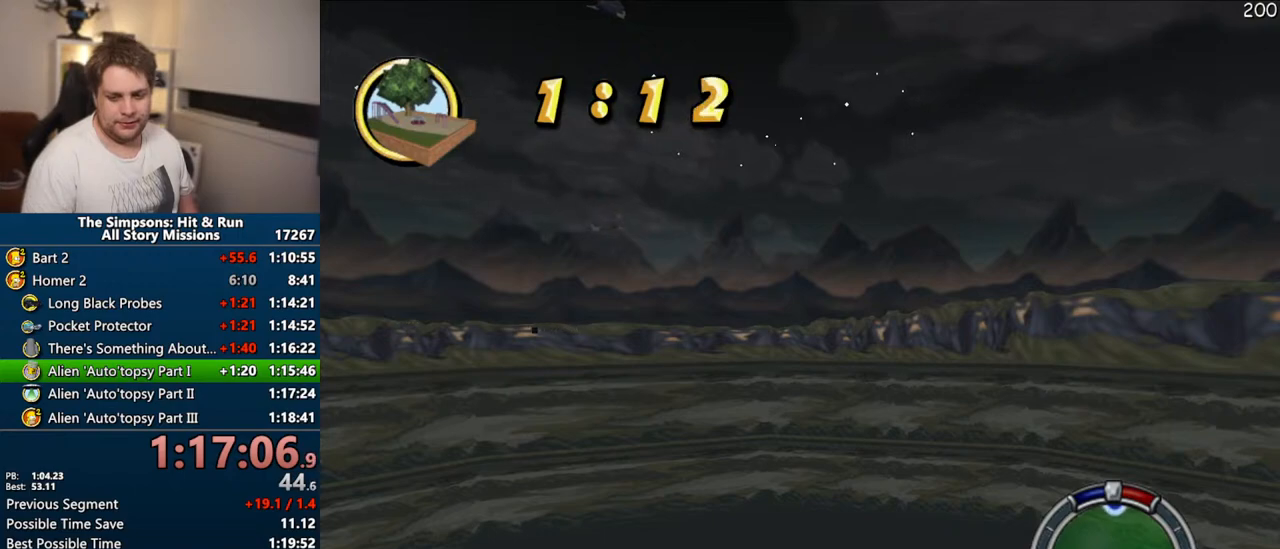
{"buttons": ["CROSS"], "left_stick": "center", "right_stick": "center", "events": []}
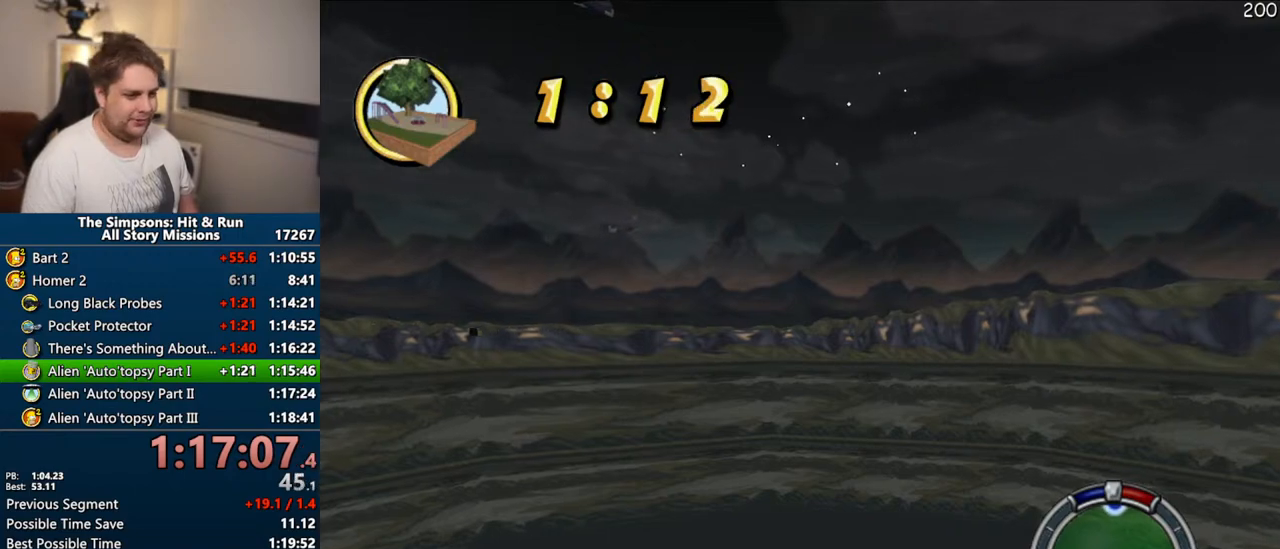
{"buttons": ["CROSS"], "left_stick": "center", "right_stick": "center", "events": [[133, "left_stick", "right"], [283, "left_stick", "center"]]}
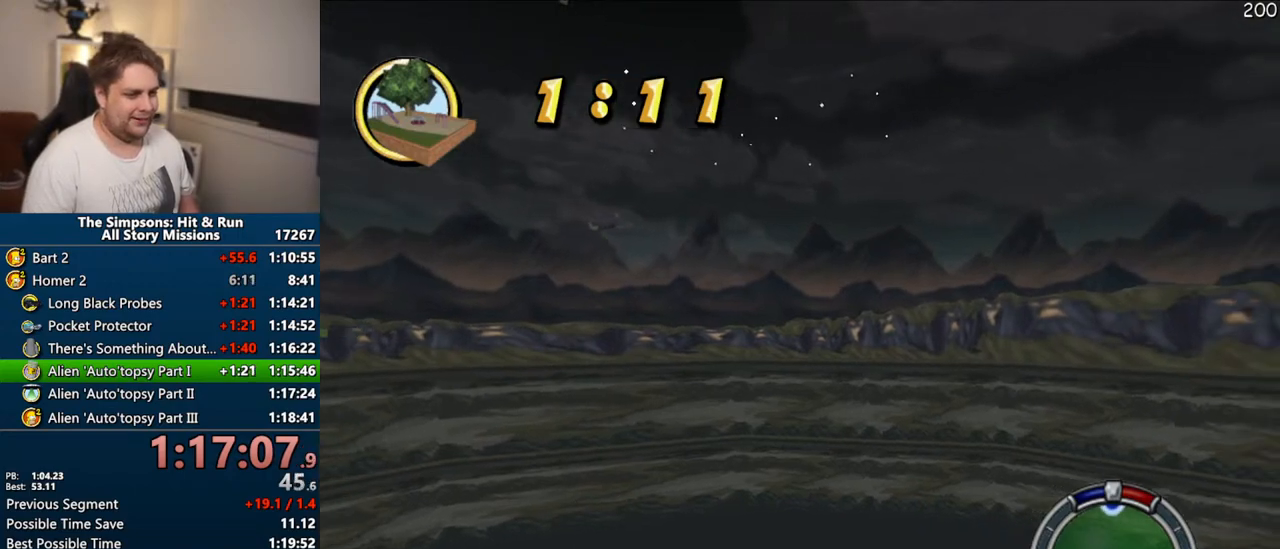
{"buttons": ["CROSS"], "left_stick": "center", "right_stick": "center", "events": []}
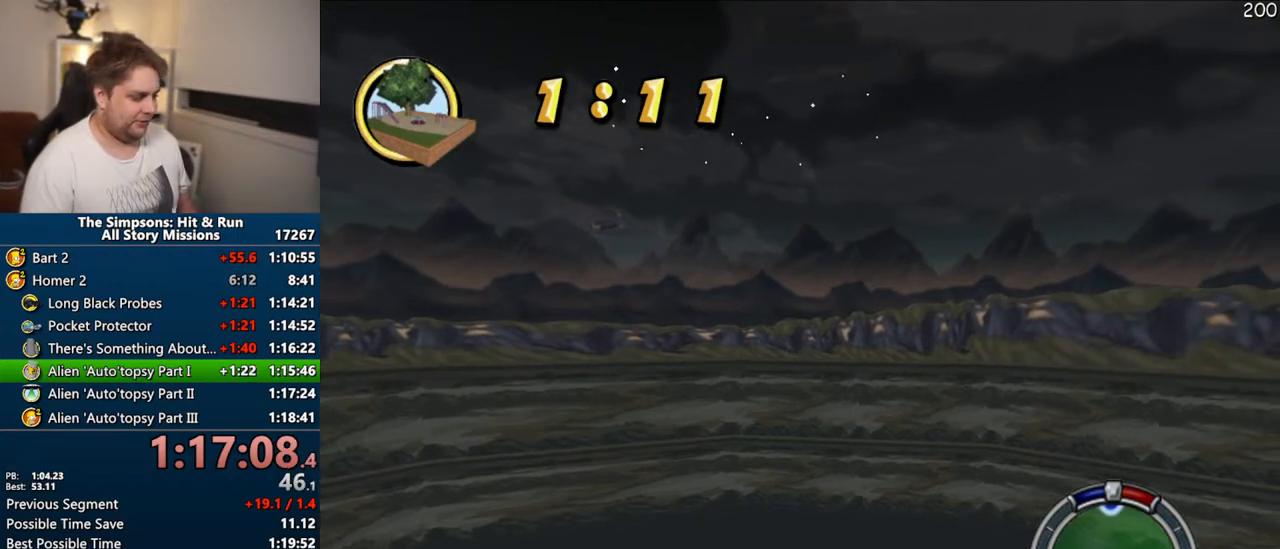
{"buttons": ["CROSS"], "left_stick": "center", "right_stick": "center", "events": []}
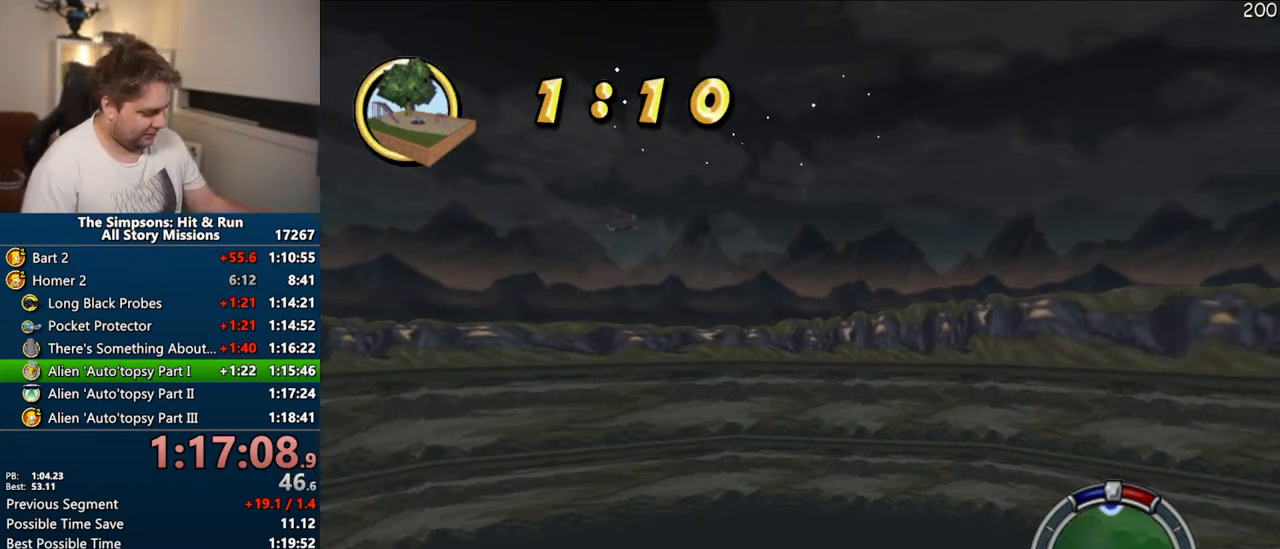
{"buttons": ["CROSS"], "left_stick": "center", "right_stick": "center", "events": []}